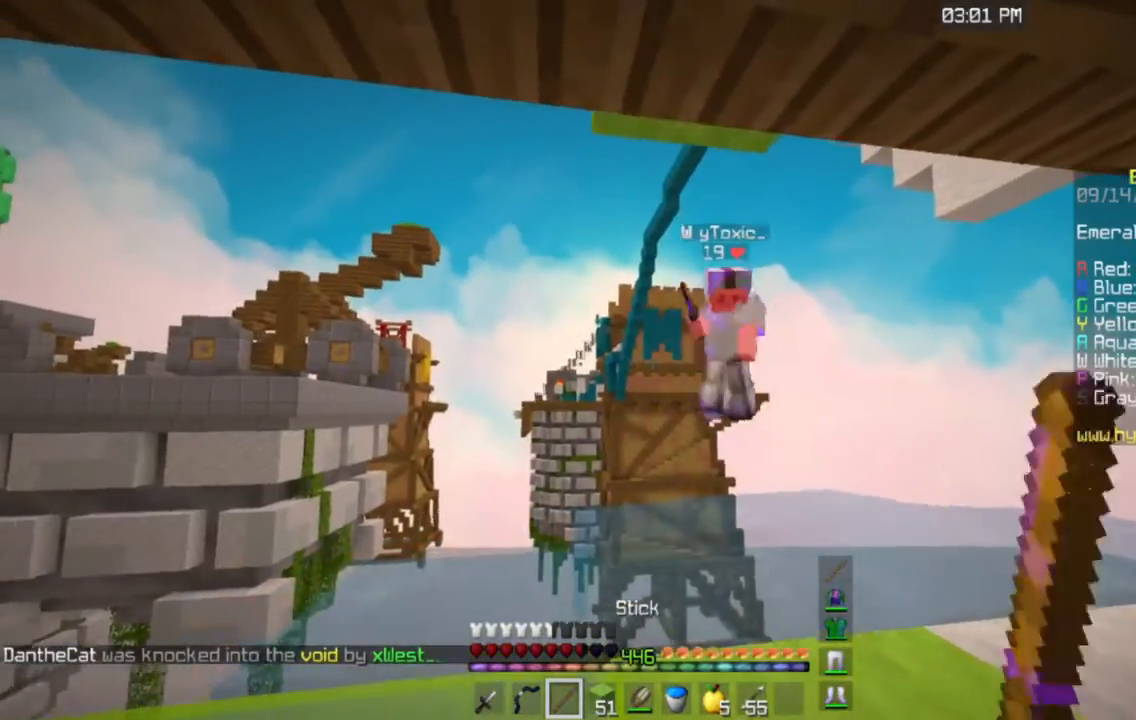
Gameplay with keyboard and mouse; each line is a JSON object with the keys and mouse buttons held at the frame after it. "events" lists presses ("down") and releases ("up") of "a", "d", "s", "space", "w", "mouse_left" and "mouse_right" between this image and that frame as [ms after this image, input, new state], when the widget could be followed in between. "mouse_left", "mouse_right" = the "left", "right" buttons of the "mouse" list. No other keys are recorded. Fast repeated clicks can show as one long hold. Mouse movement is not recorded.
{"keys": [], "mouse": [], "events": [[50, "w", "up"], [83, "mouse_left", "up"], [117, "s", "down"], [484, "s", "up"]]}
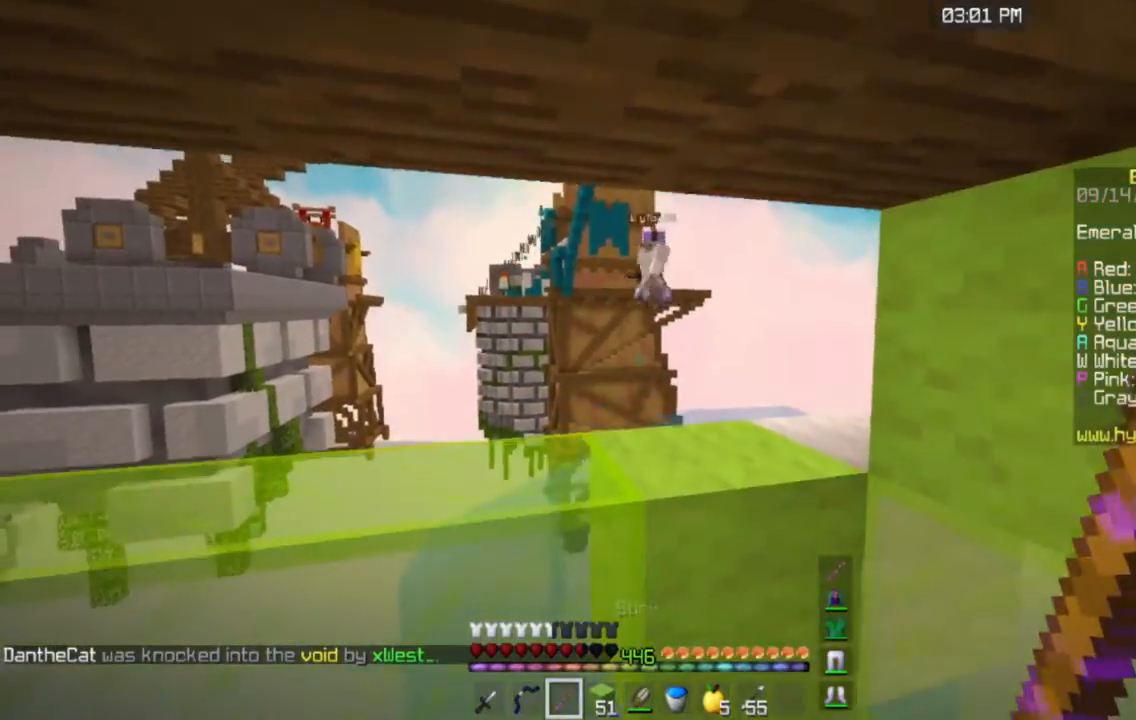
{"keys": [], "mouse": [], "events": []}
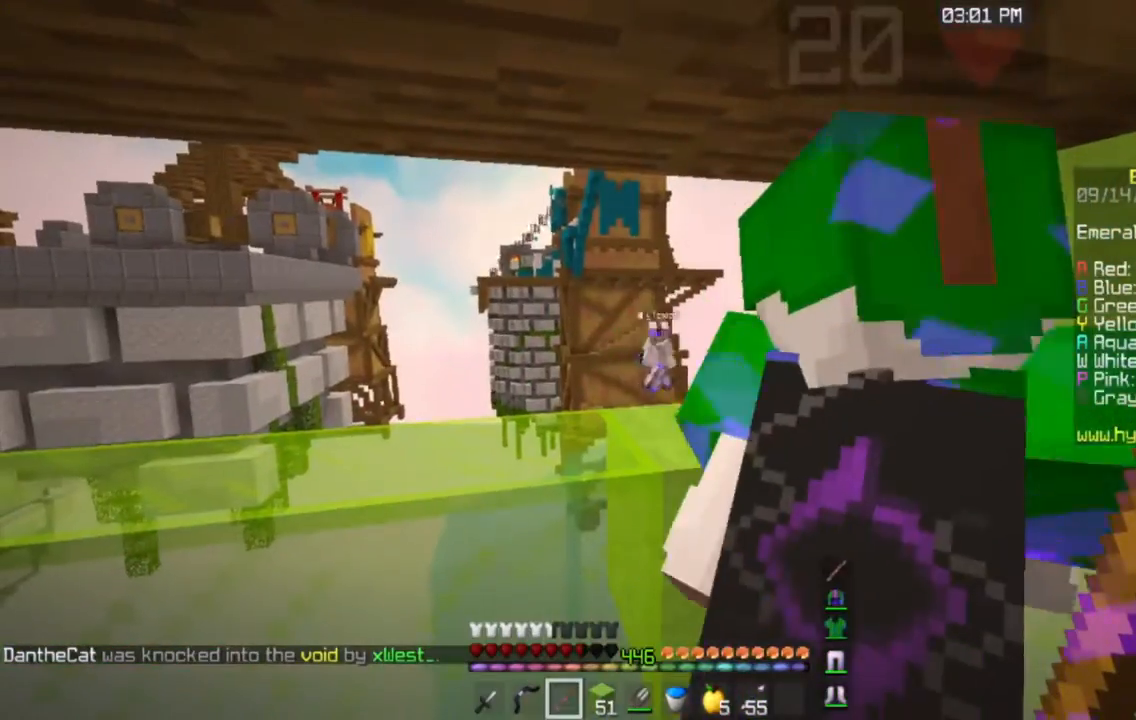
{"keys": [], "mouse": [], "events": []}
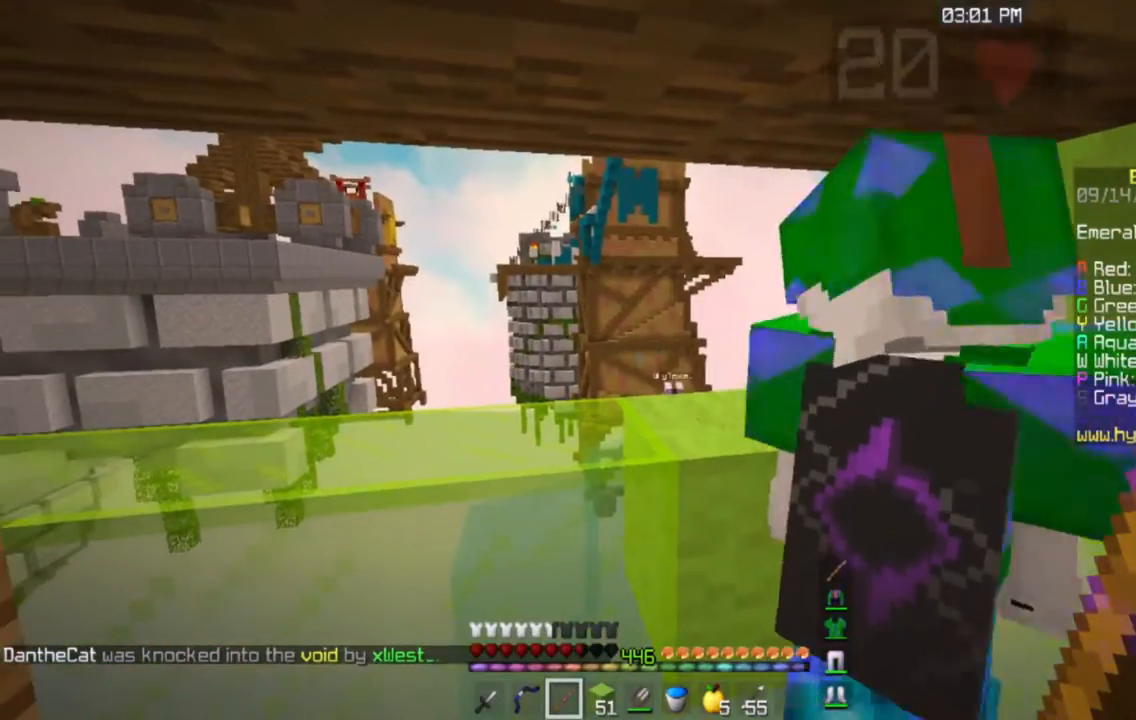
{"keys": [], "mouse": [], "events": []}
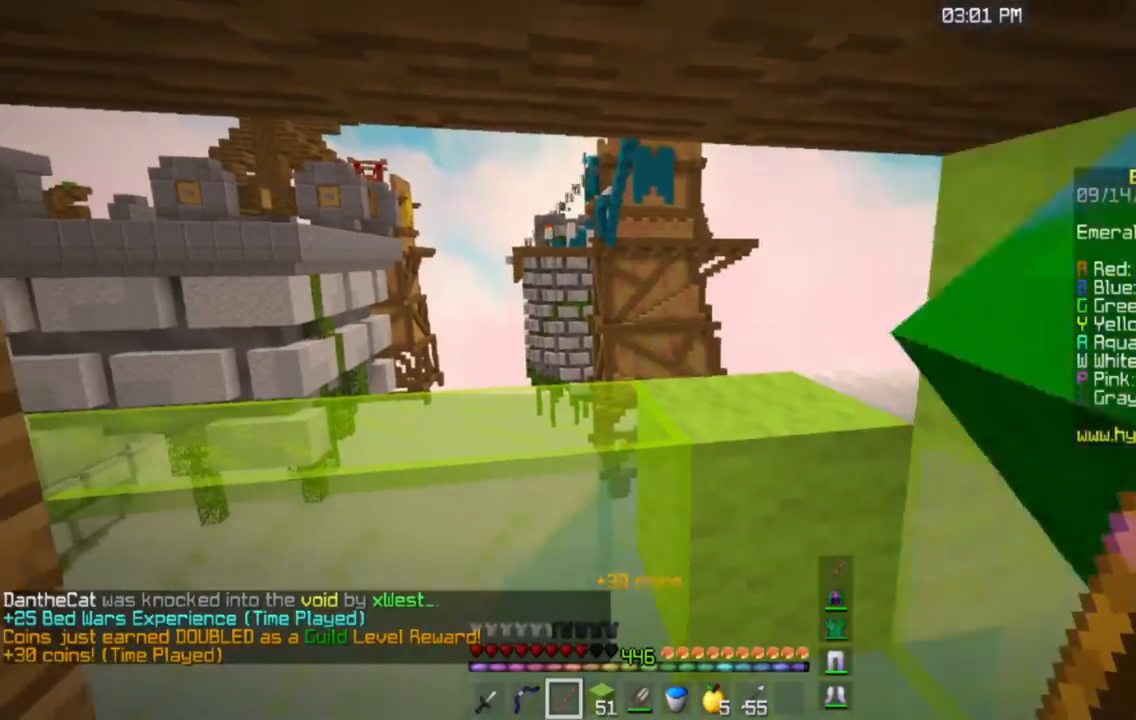
{"keys": [], "mouse": [], "events": []}
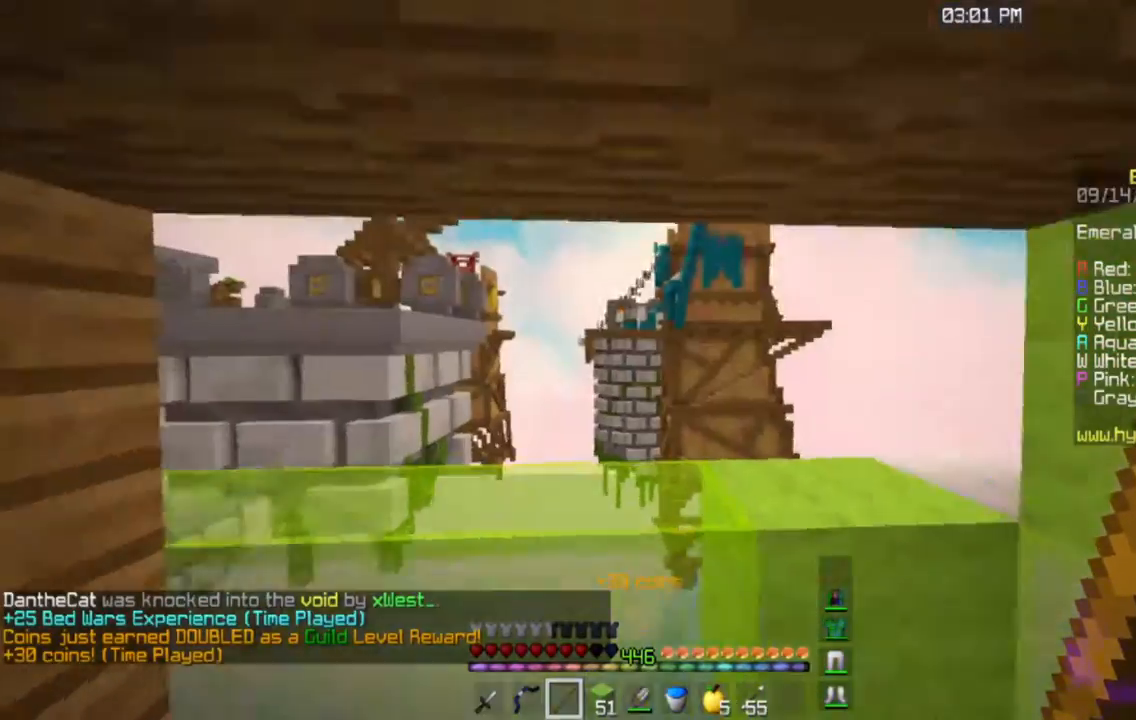
{"keys": ["a"], "mouse": [], "events": [[383, "a", "down"]]}
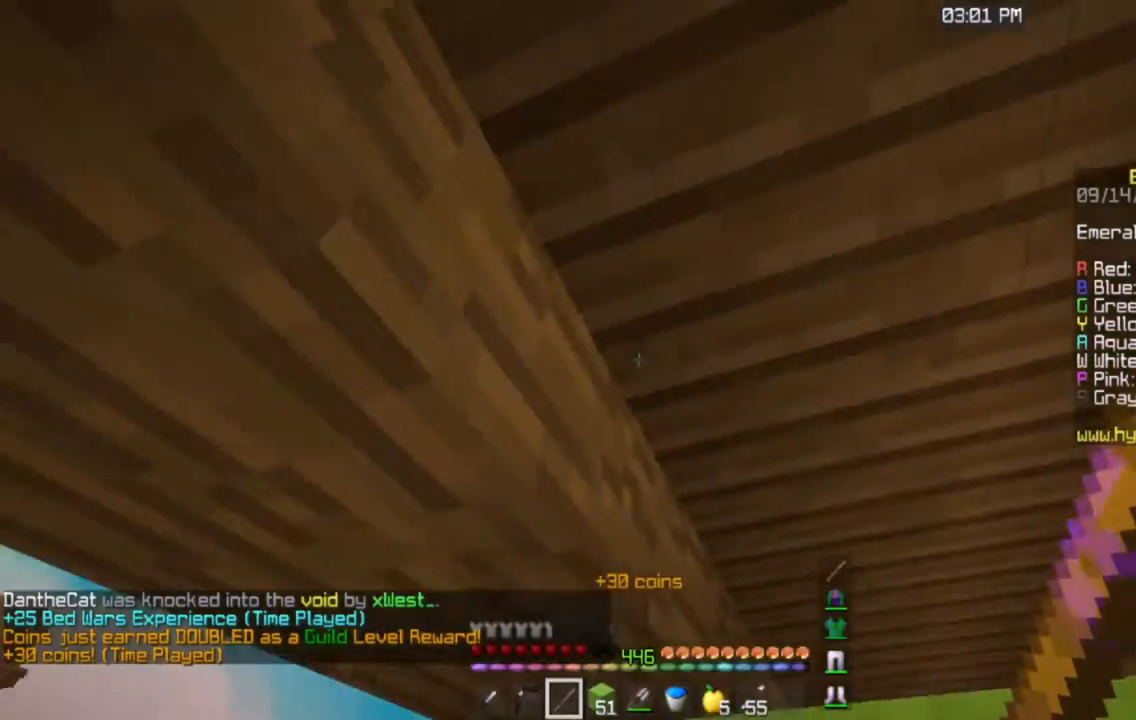
{"keys": ["a"], "mouse": [], "events": []}
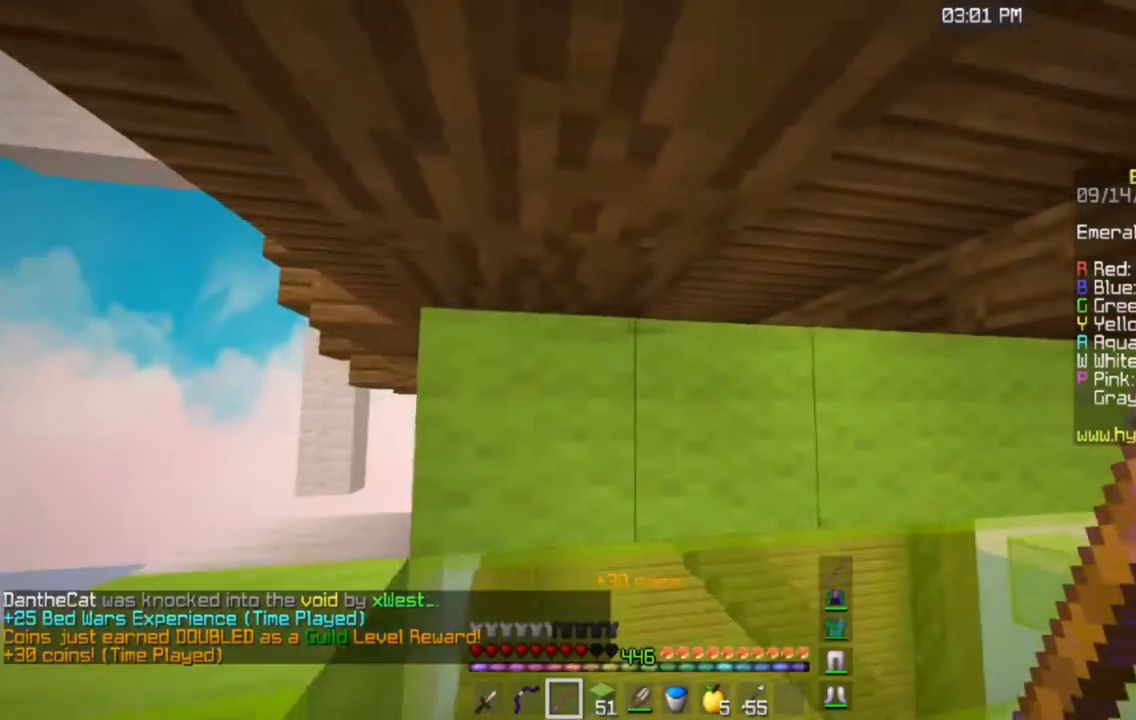
{"keys": ["d"], "mouse": [], "events": [[233, "a", "up"], [500, "d", "down"]]}
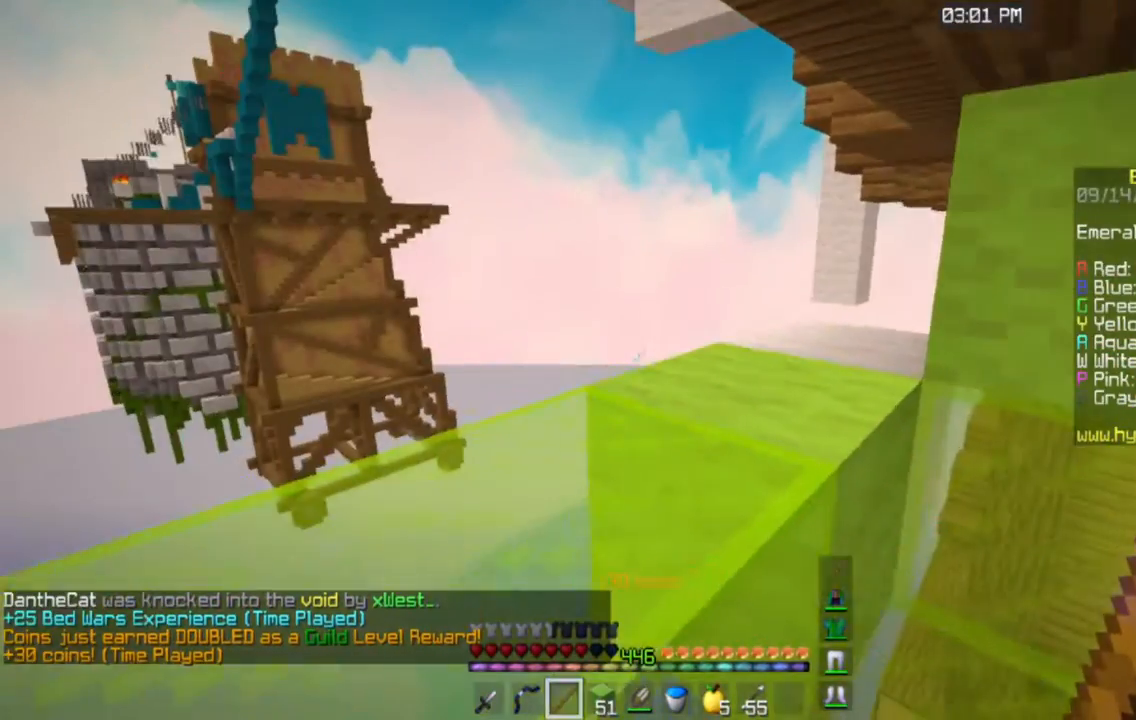
{"keys": [], "mouse": [], "events": [[184, "d", "up"]]}
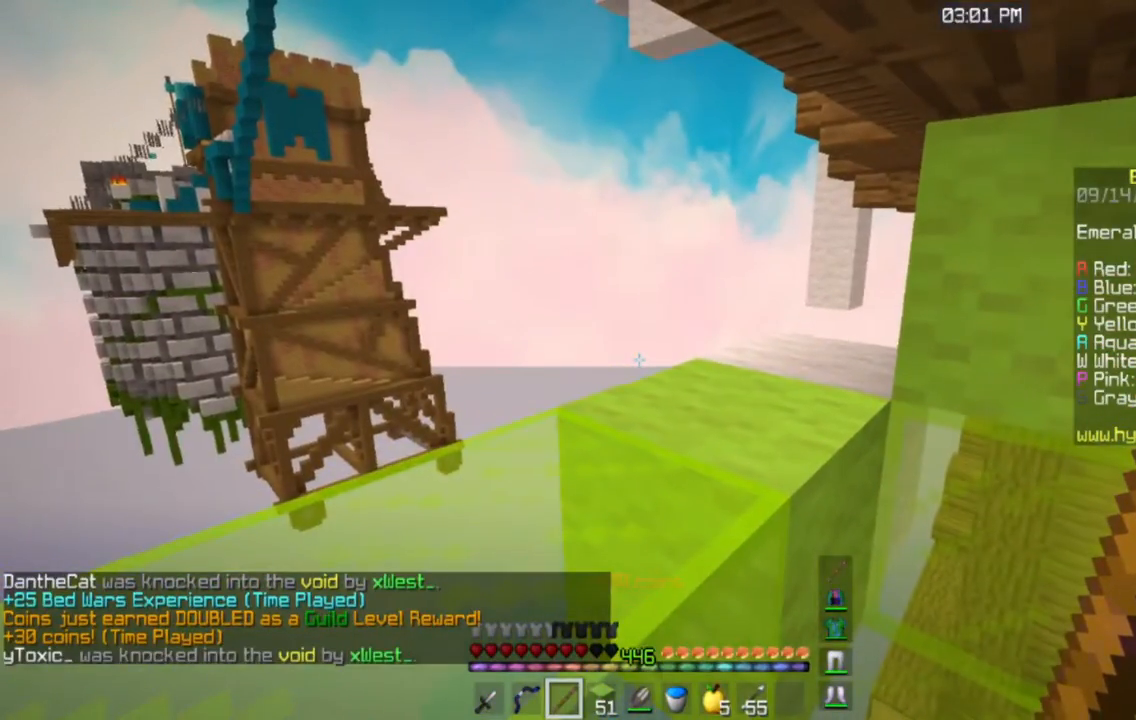
{"keys": [], "mouse": [], "events": []}
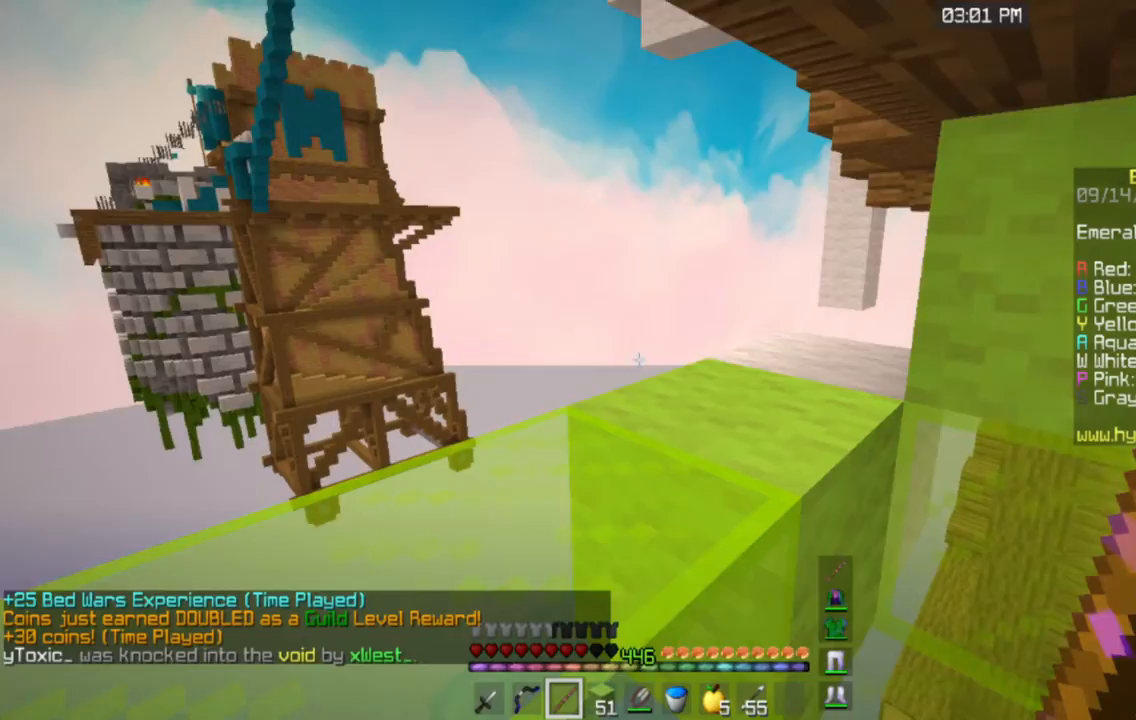
{"keys": [], "mouse": [], "events": []}
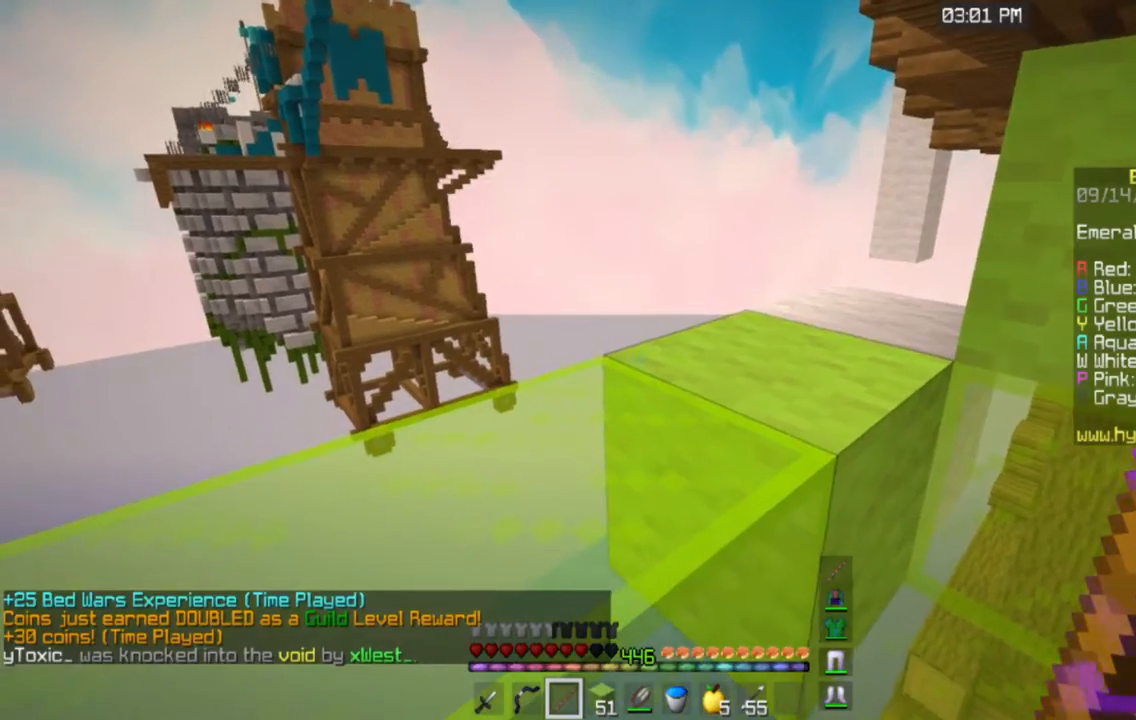
{"keys": [], "mouse": [], "events": []}
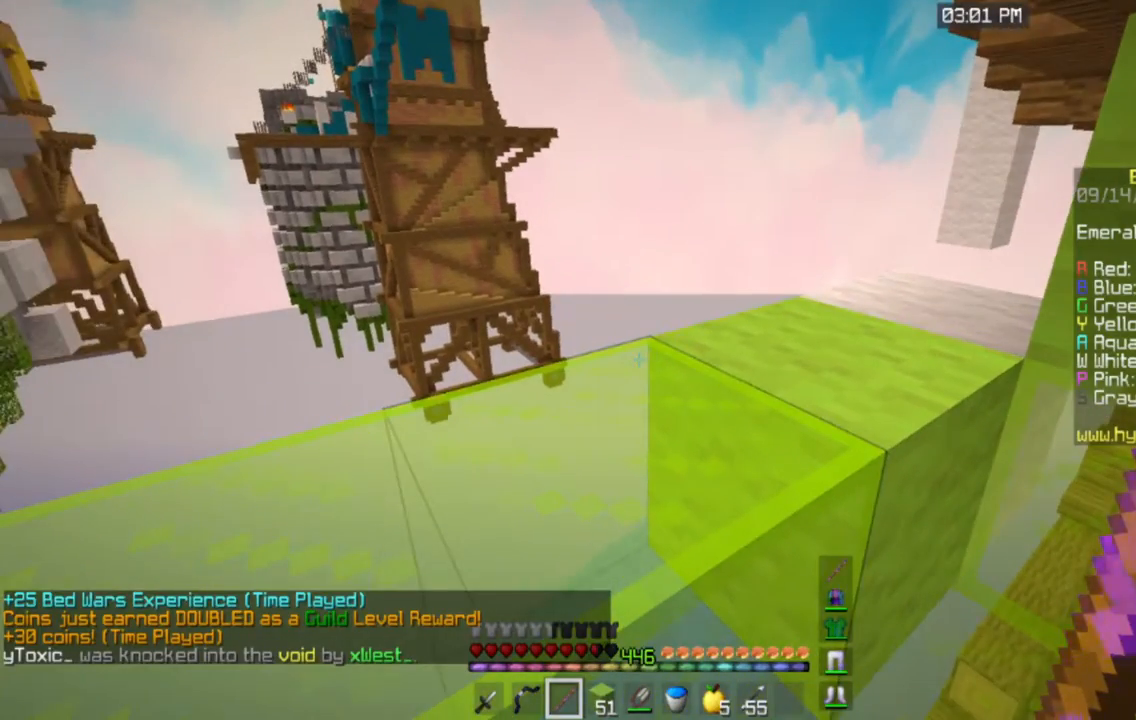
{"keys": [], "mouse": [], "events": []}
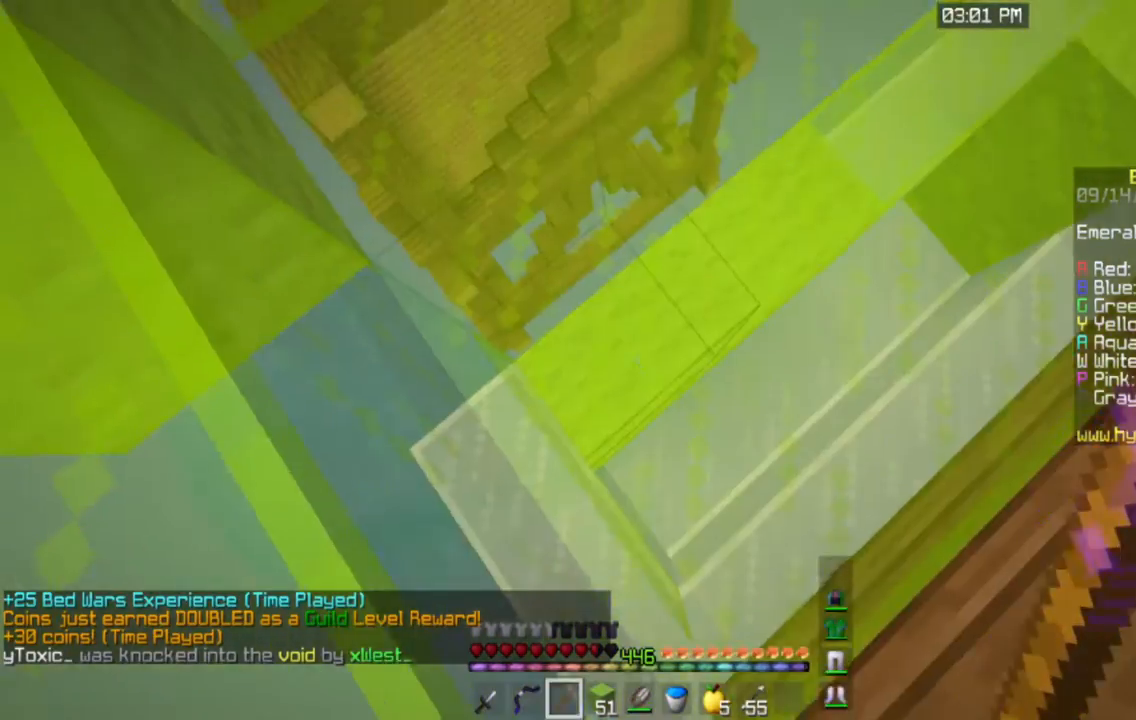
{"keys": ["d", "w"], "mouse": [], "events": [[83, "d", "down"], [150, "w", "down"]]}
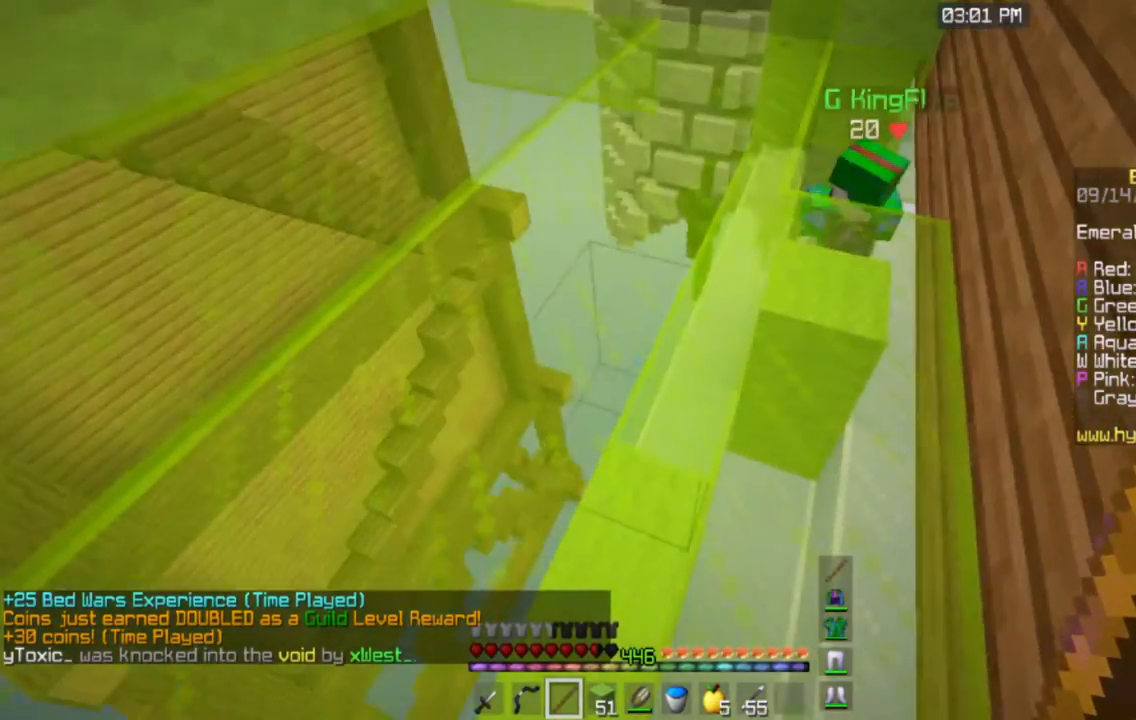
{"keys": [], "mouse": [], "events": [[217, "d", "up"], [300, "w", "up"]]}
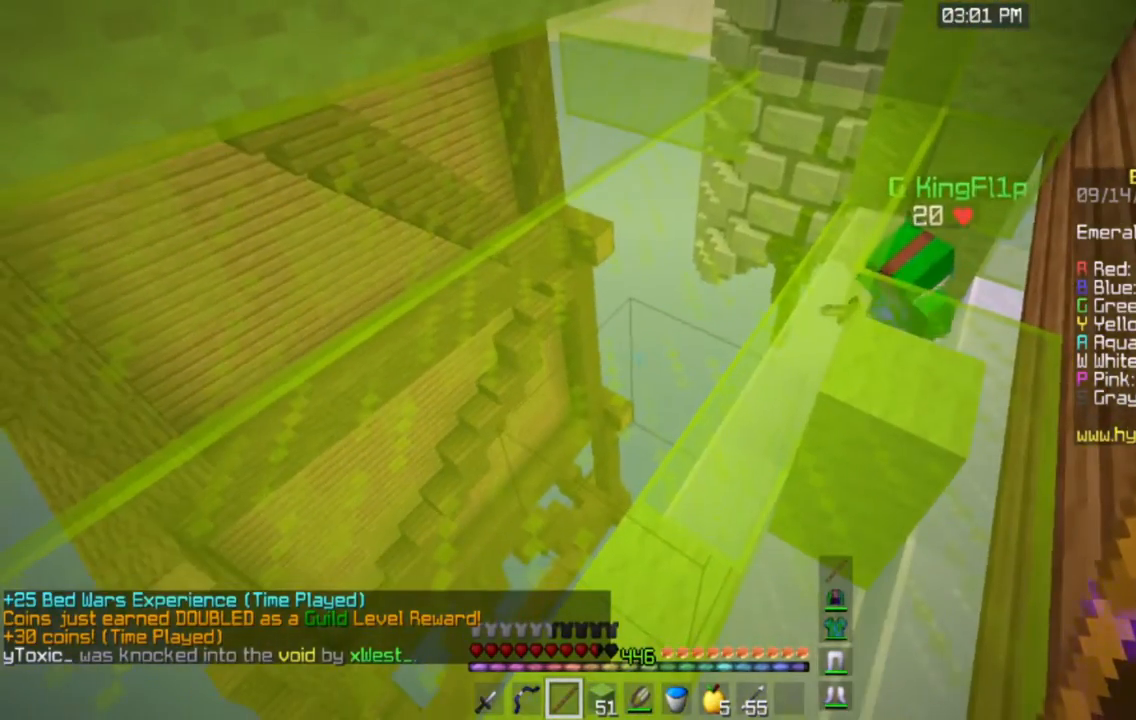
{"keys": [], "mouse": [], "events": []}
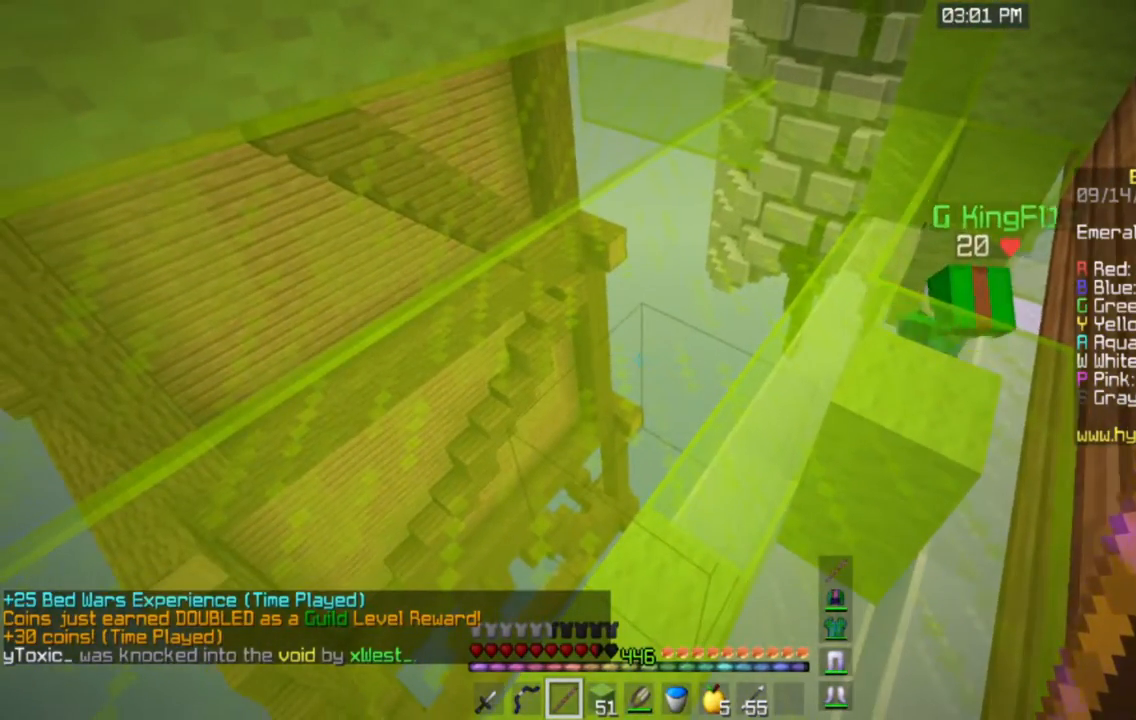
{"keys": [], "mouse": [], "events": []}
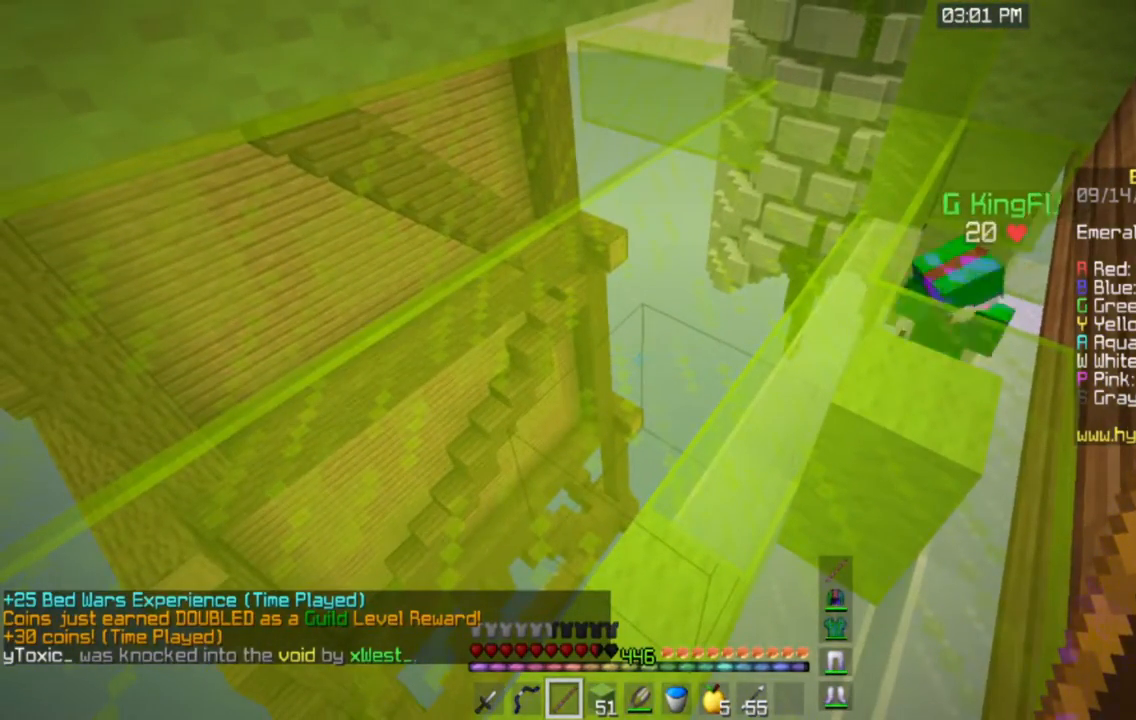
{"keys": [], "mouse": [], "events": []}
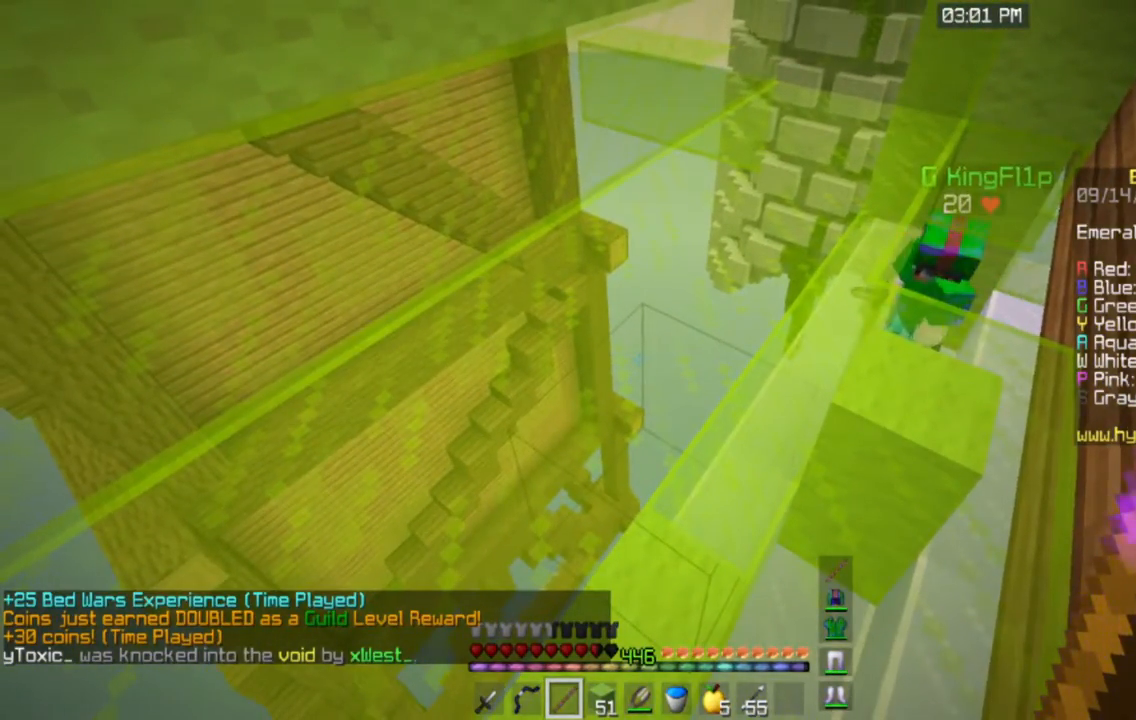
{"keys": ["d", "w"], "mouse": [], "events": [[384, "w", "down"], [484, "d", "down"]]}
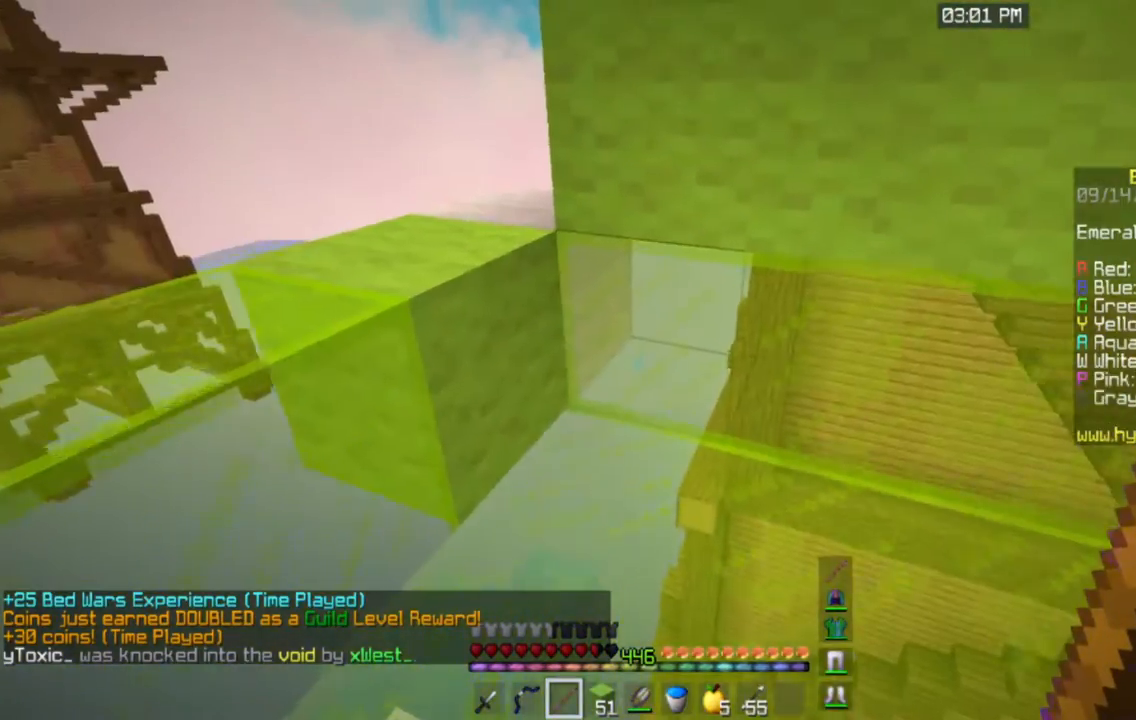
{"keys": ["a", "w"], "mouse": [], "events": [[116, "a", "down"], [266, "d", "up"]]}
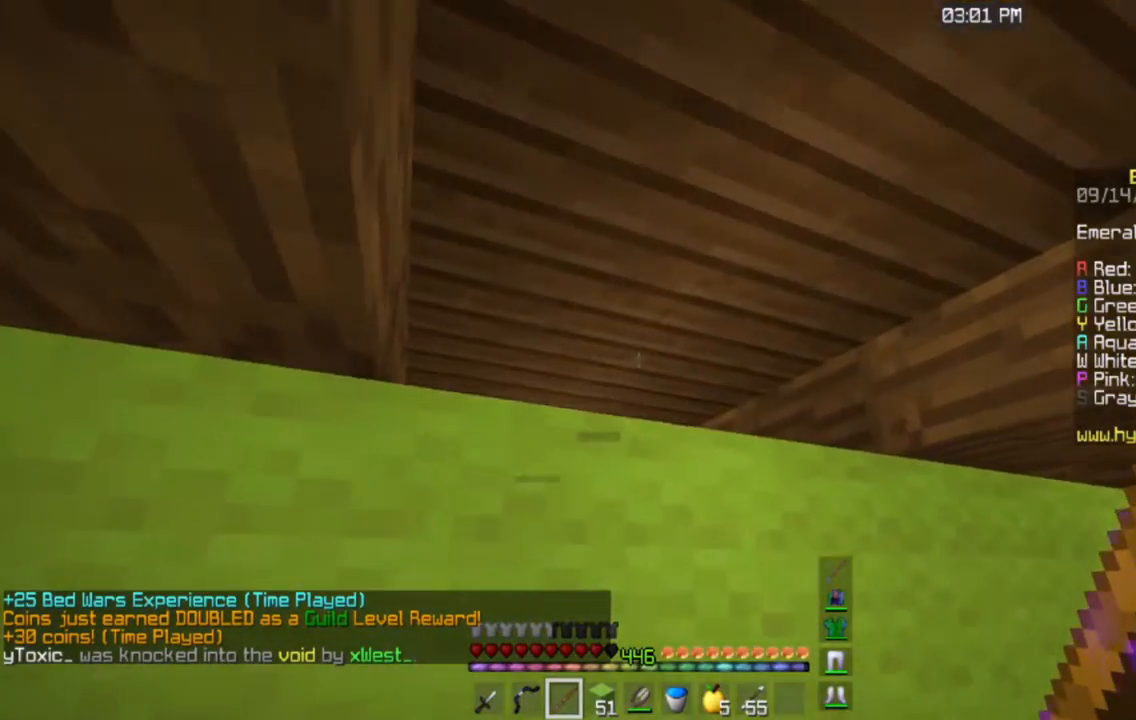
{"keys": ["d", "s"], "mouse": [], "events": [[150, "w", "up"], [284, "a", "up"], [284, "s", "down"], [301, "d", "down"]]}
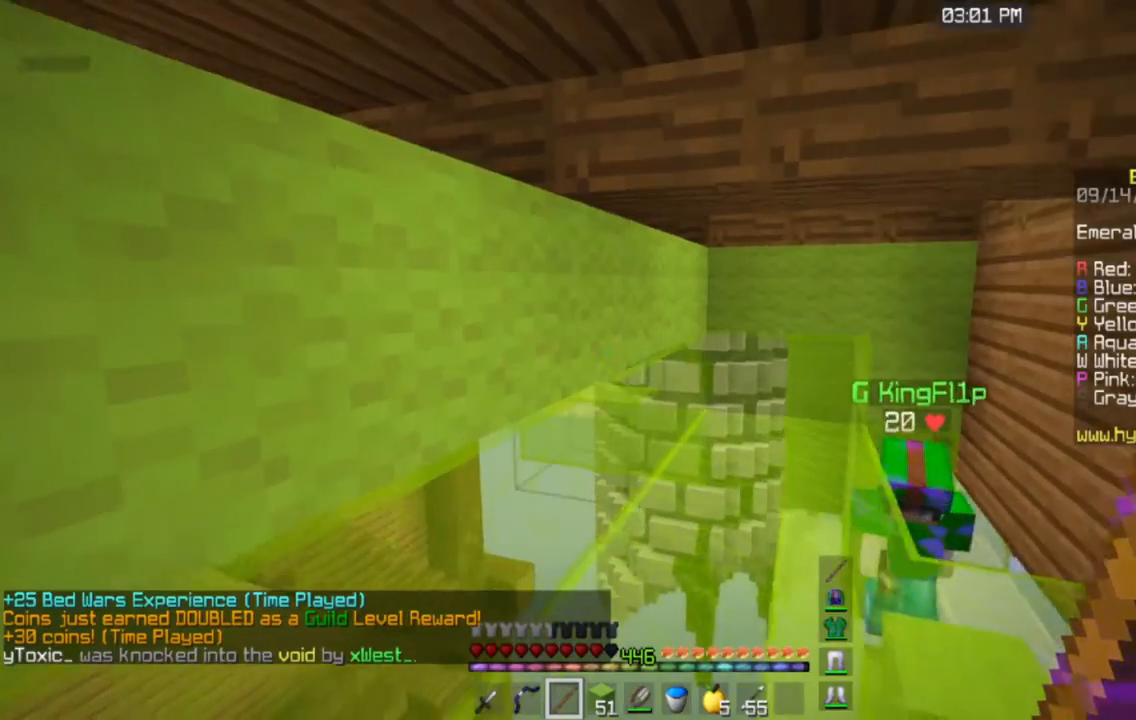
{"keys": ["s"], "mouse": [], "events": [[267, "d", "up"]]}
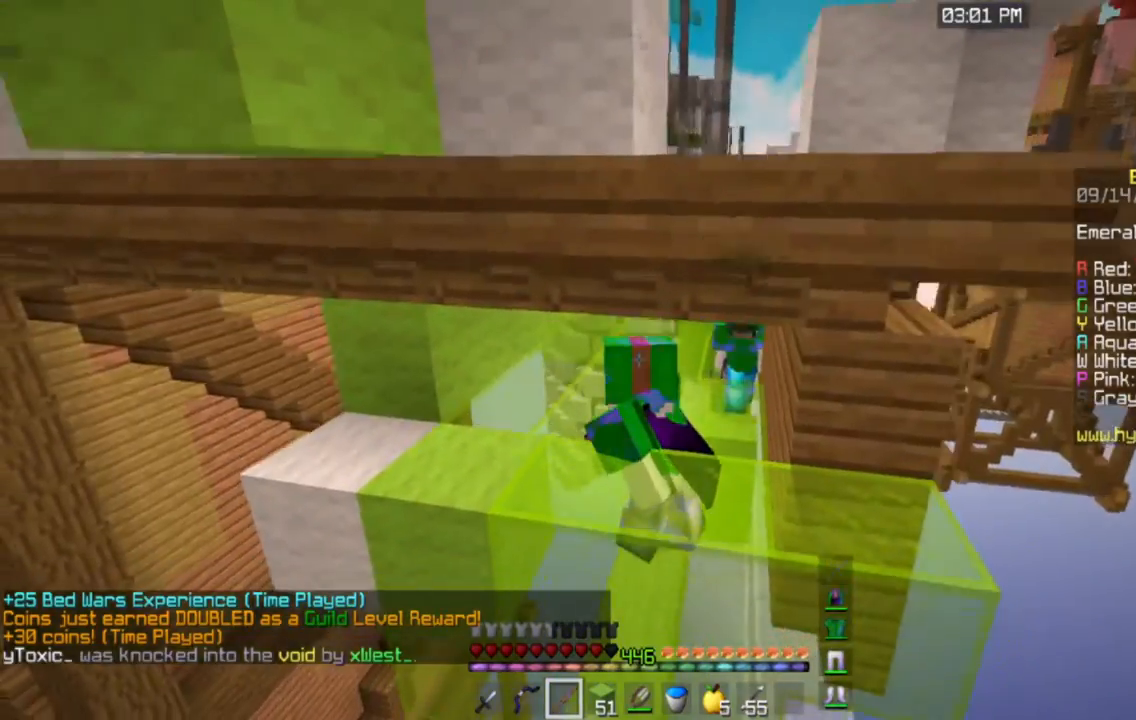
{"keys": [], "mouse": [], "events": [[284, "s", "up"]]}
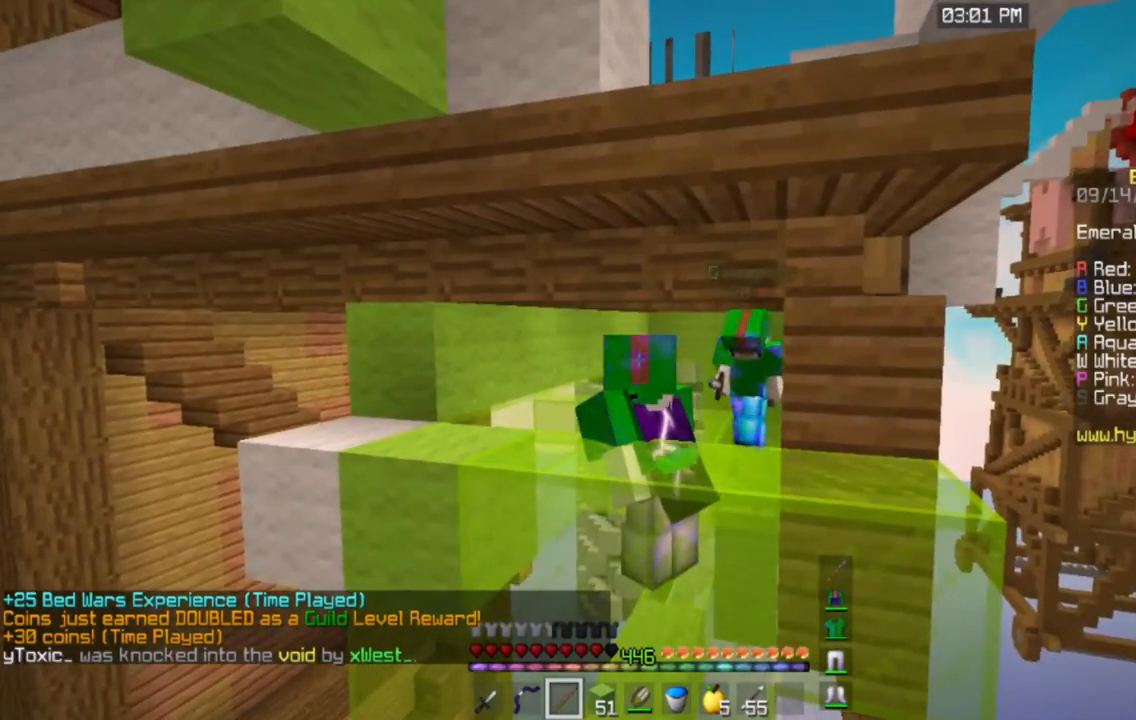
{"keys": [], "mouse": [], "events": []}
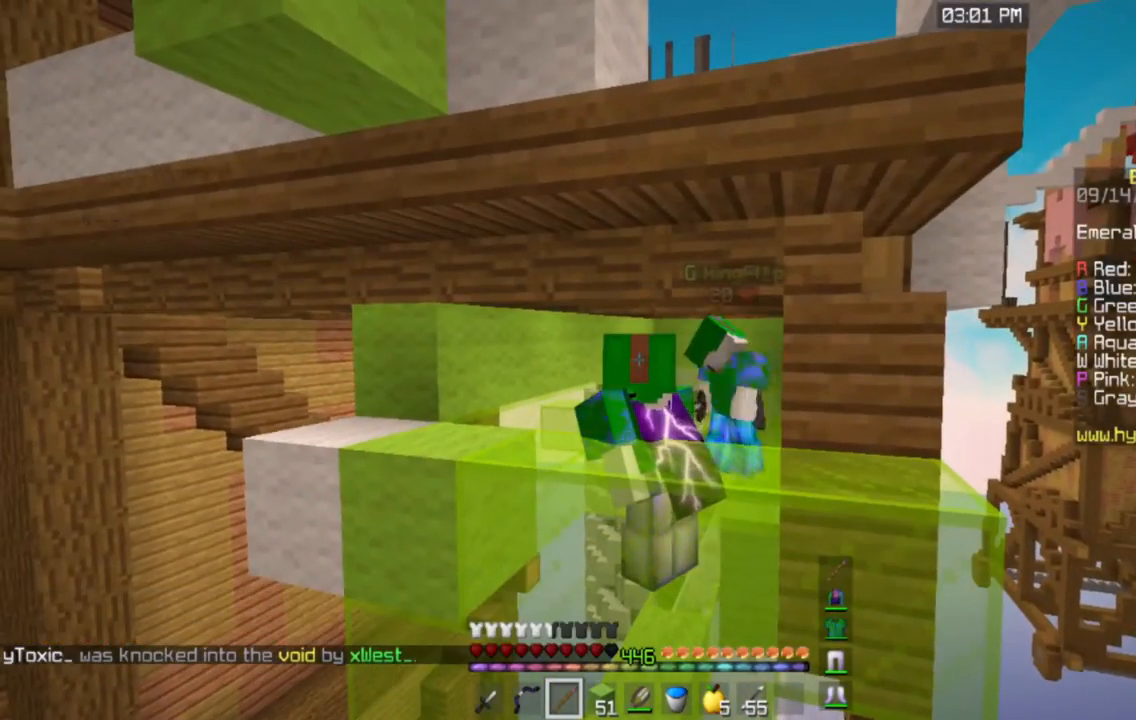
{"keys": ["a"], "mouse": [], "events": [[351, "a", "down"]]}
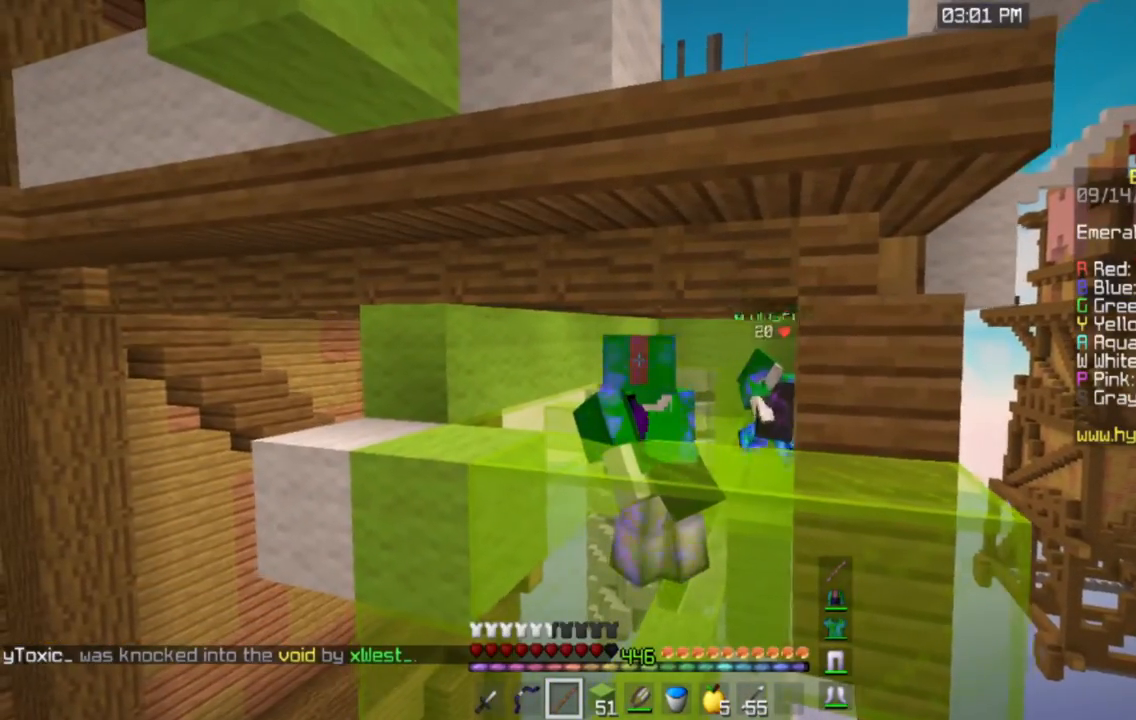
{"keys": [], "mouse": [], "events": [[117, "a", "up"]]}
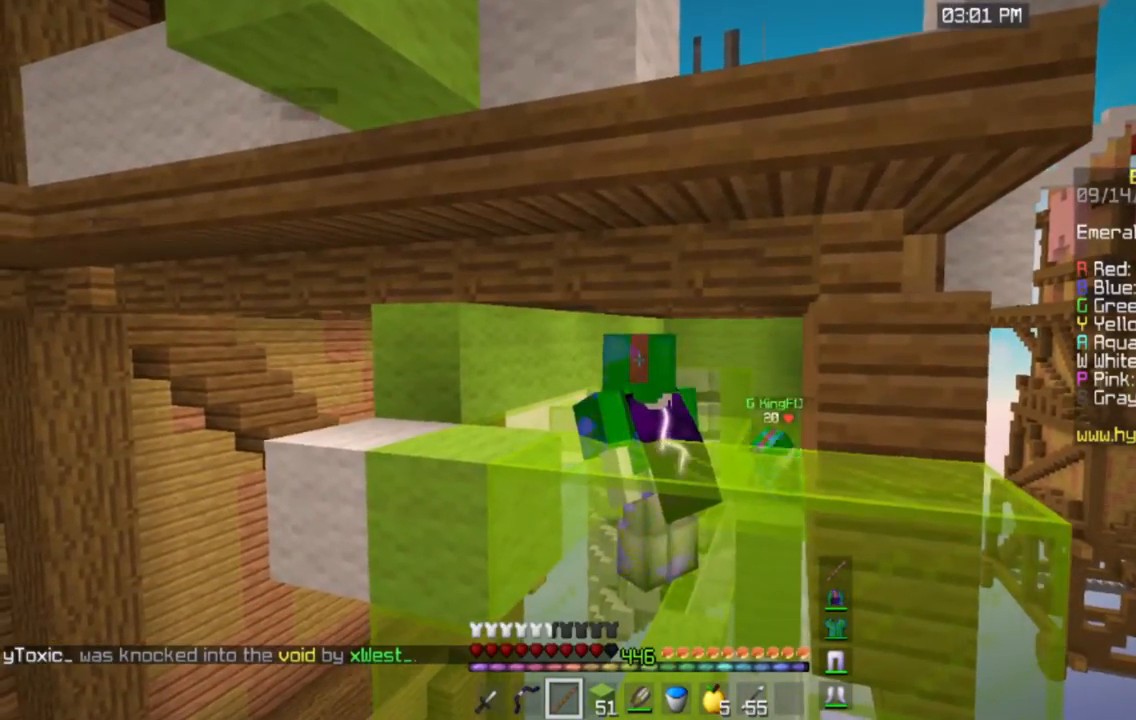
{"keys": [], "mouse": [], "events": []}
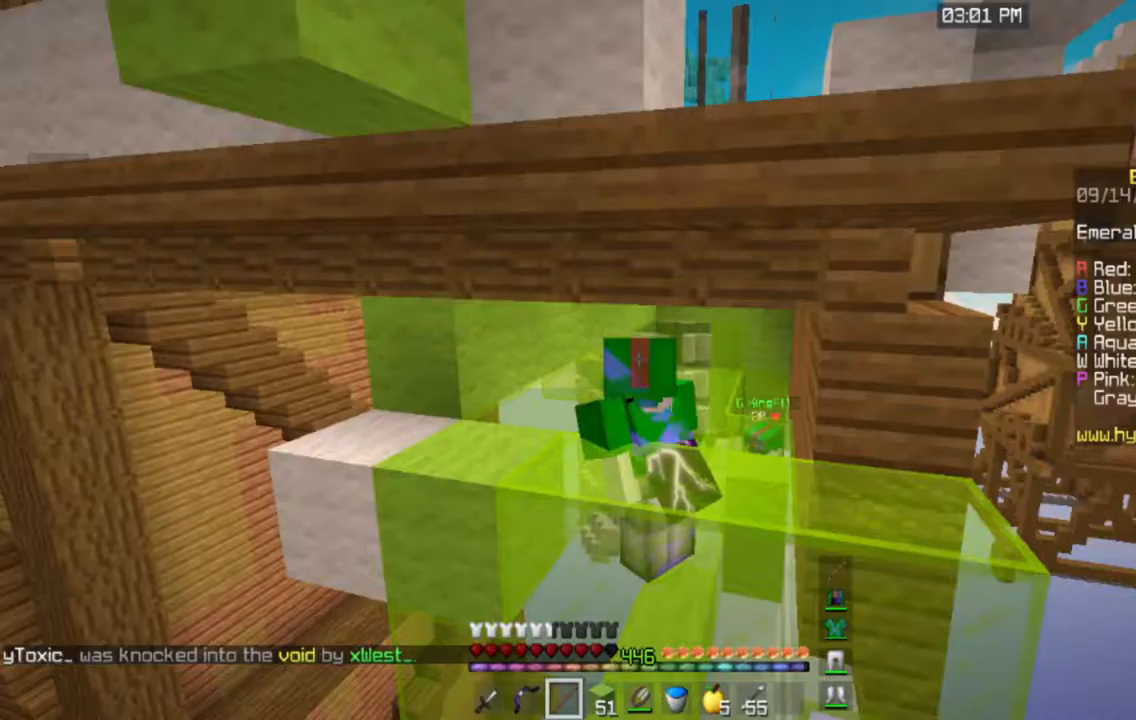
{"keys": [], "mouse": [], "events": []}
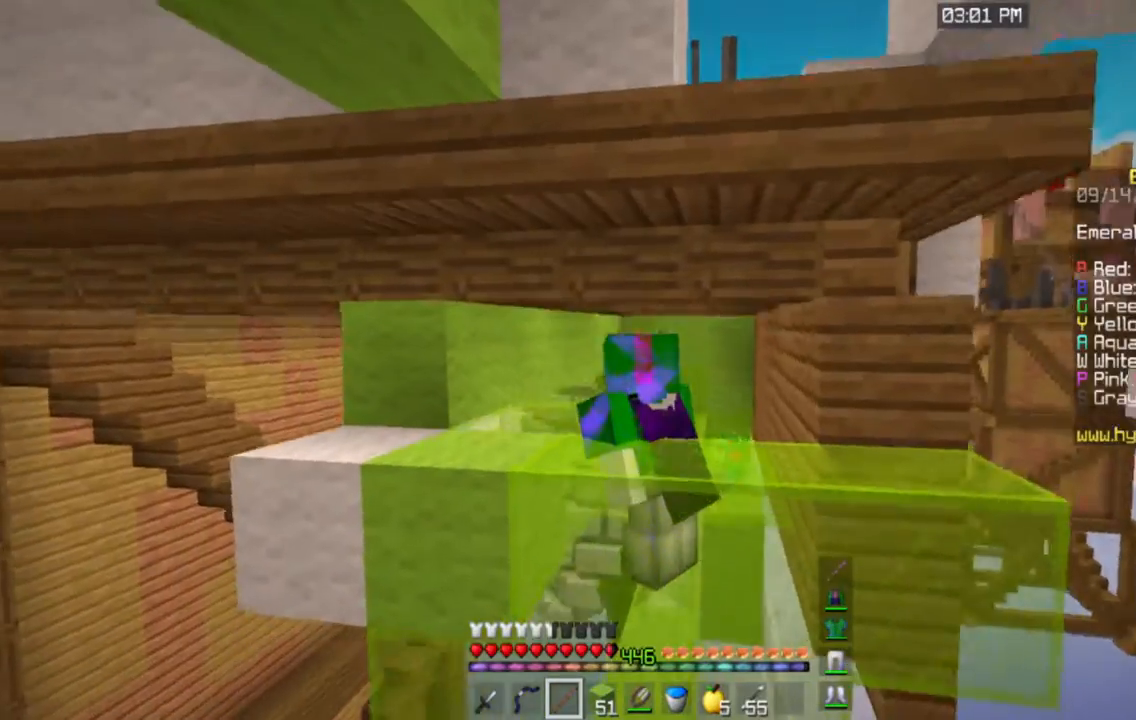
{"keys": [], "mouse": [], "events": []}
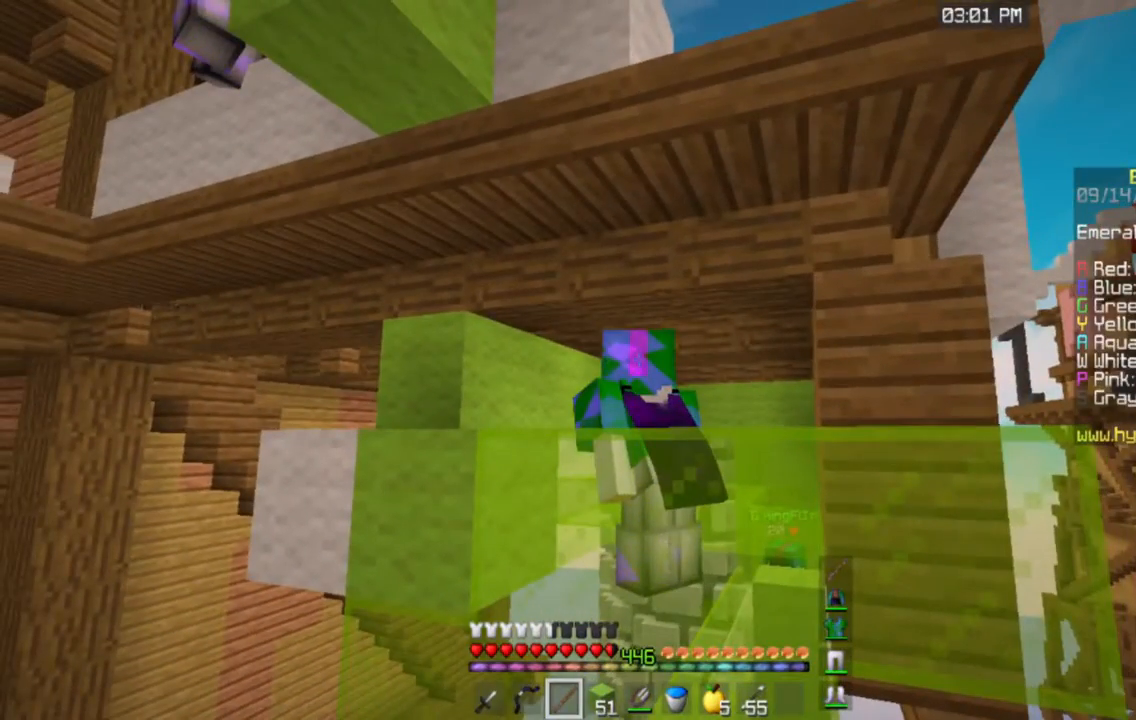
{"keys": [], "mouse": [], "events": []}